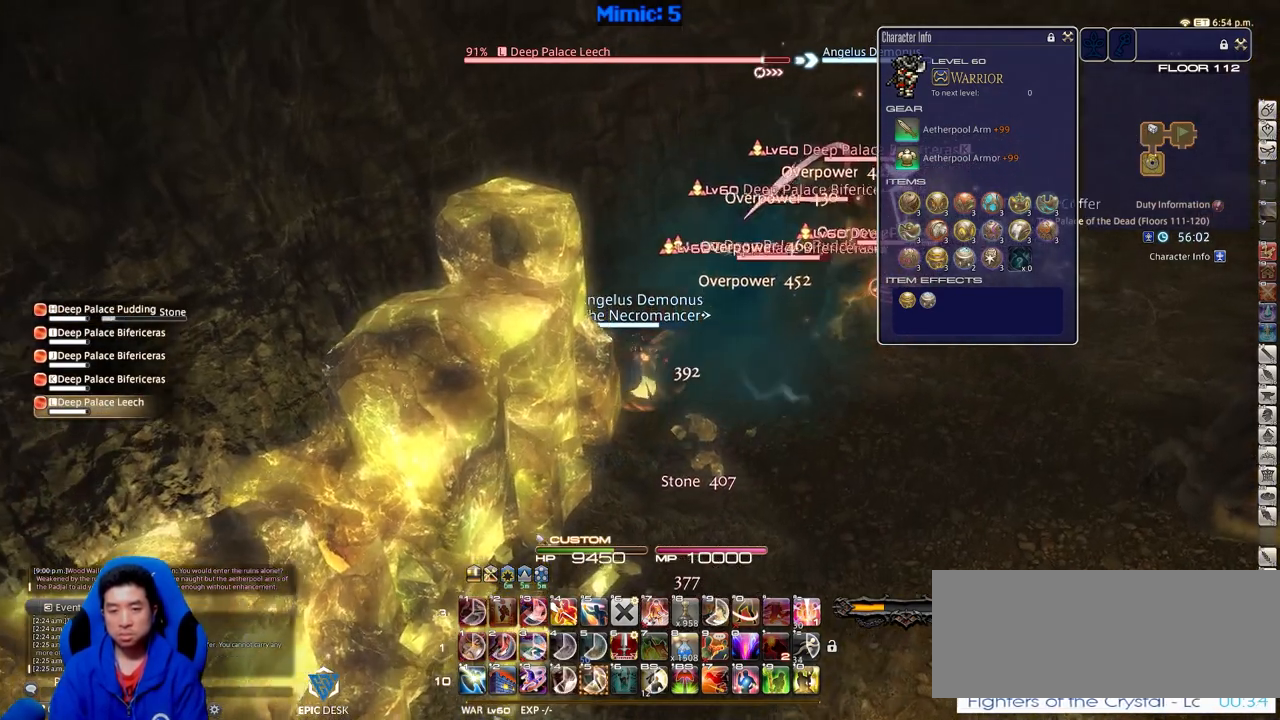
Gameplay with keyboard; each line is a JSON object with the keys held at the frame after it. "events" lists presses ("down") and releases ("up") of ".", "/", "0", "1", "2", "3", "4", "5", "6", "7", "8", "9", "a", "alt_l", "alt_r", "b", "backslash", "backspace", "c", "caps_lock", "comma", "ctrl_l", "ctrl_r", "d", "down", "e", "equals", "escape", "f", "f1", "f10", "f11", "f12", "f2", "f3", "f4", "f5", "f6", "f7", "f8", "f9", "g", "h", "i", "j", "k", "l", "lbracket", "left", "m", "minus", "n", "o", "p", "q", "quote", "r", "rbracket", "return", "right", "s", "semicolon", "shift_l", "shift_r", "space", "super", "t", "tab", "tilde", "u", "up", "v", "w", "x", "y" and "z" between this image and that frame as [ms after this image, input, new state], when the widget could be followed in between. No other keys are recorded. Mouse input is not recorded.
{"keys": ["shift_r", "w"], "events": [[100, "shift_r", "down"]]}
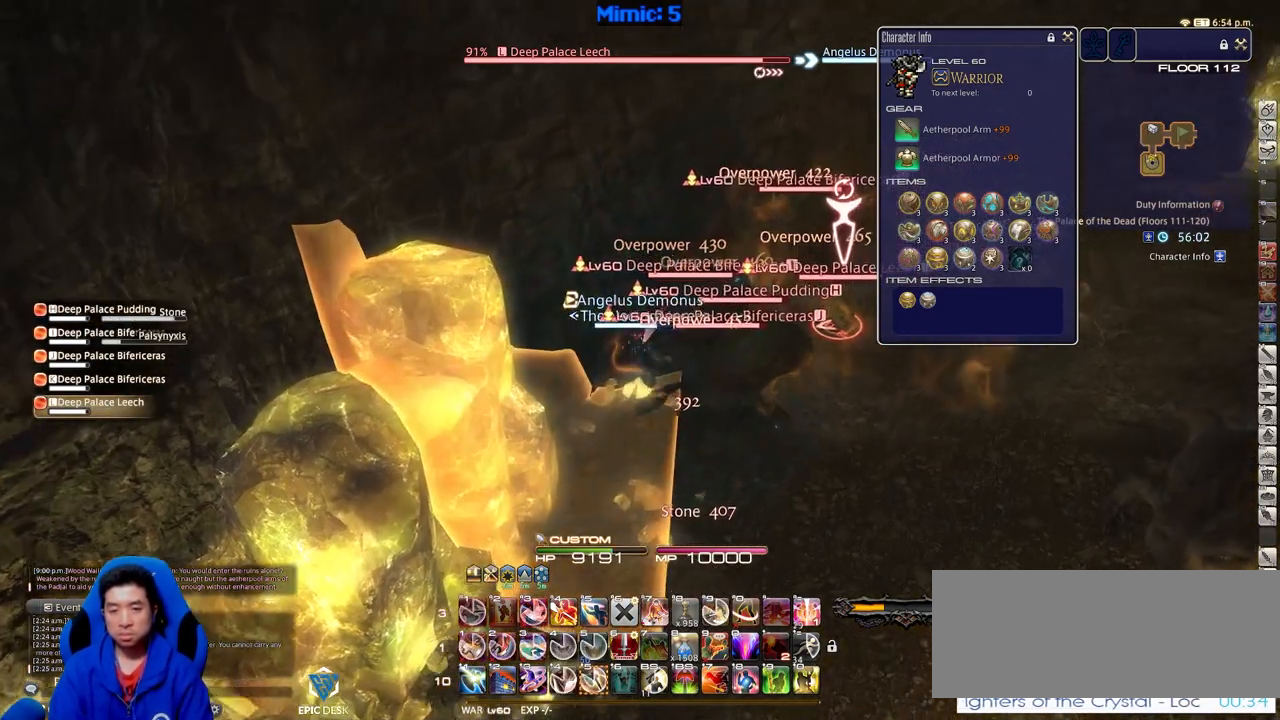
{"keys": ["w"], "events": [[217, "5", "down"], [351, "5", "up"], [501, "shift_r", "up"]]}
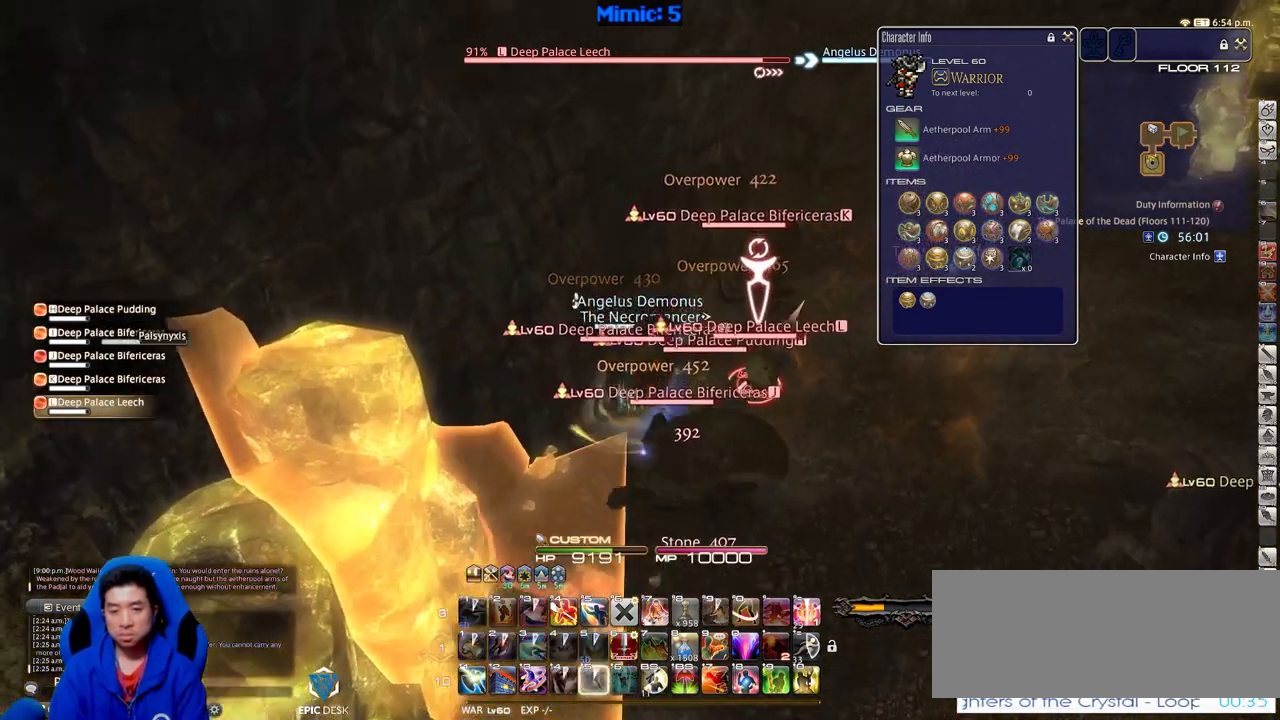
{"keys": [], "events": [[133, "w", "up"]]}
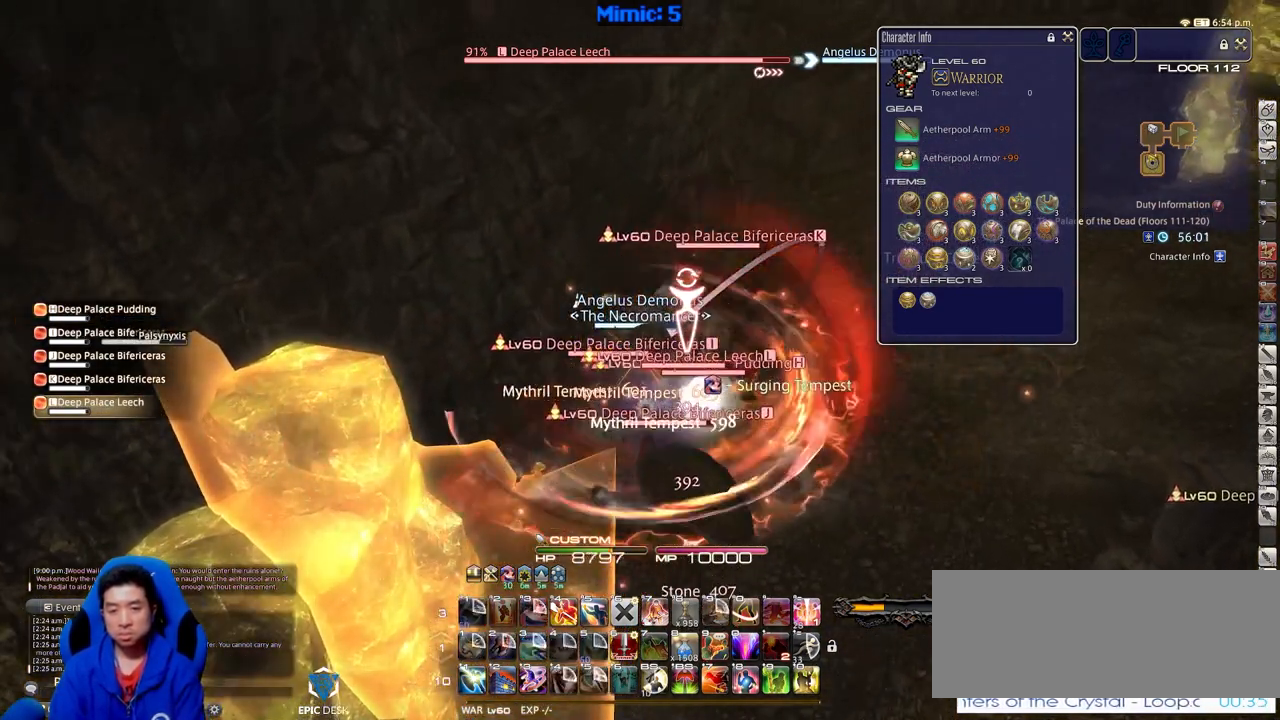
{"keys": [], "events": []}
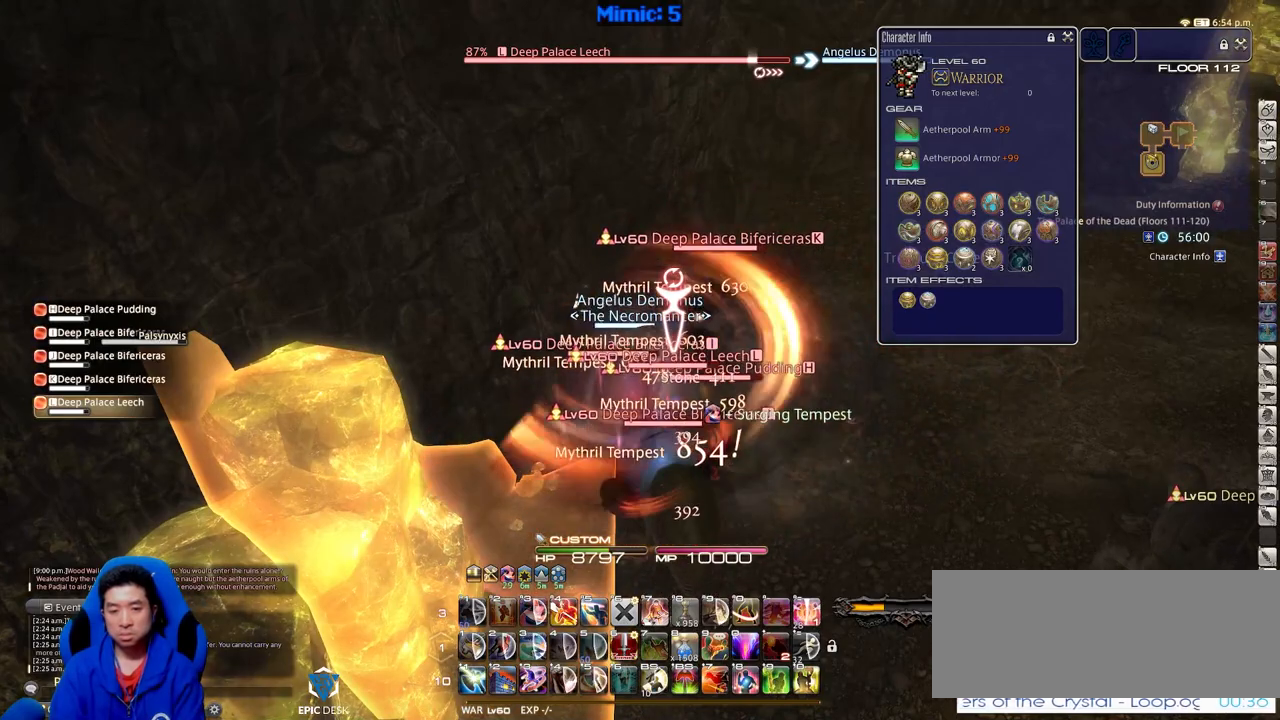
{"keys": [], "events": []}
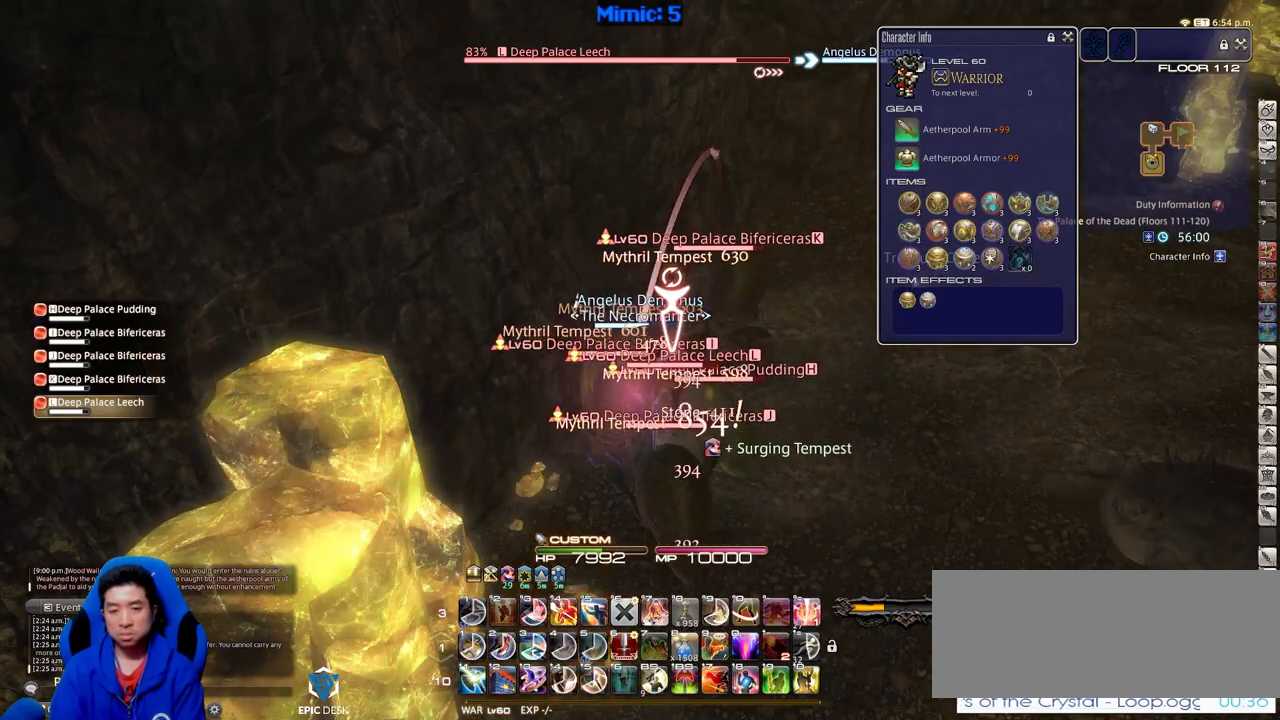
{"keys": ["a", "s", "shift_r"], "events": [[34, "a", "down"], [84, "s", "down"], [317, "shift_r", "down"]]}
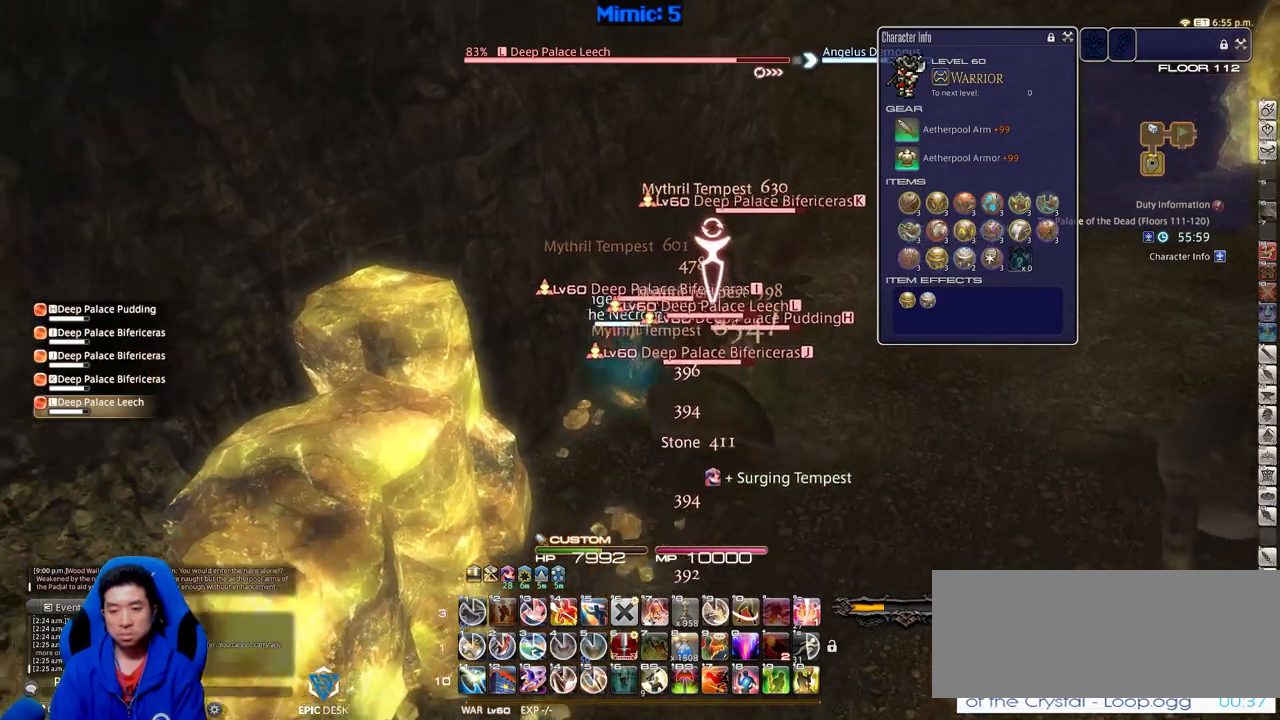
{"keys": ["rbracket", "s"], "events": [[50, "4", "down"], [200, "4", "up"], [283, "shift_r", "up"], [434, "a", "up"], [484, "rbracket", "down"]]}
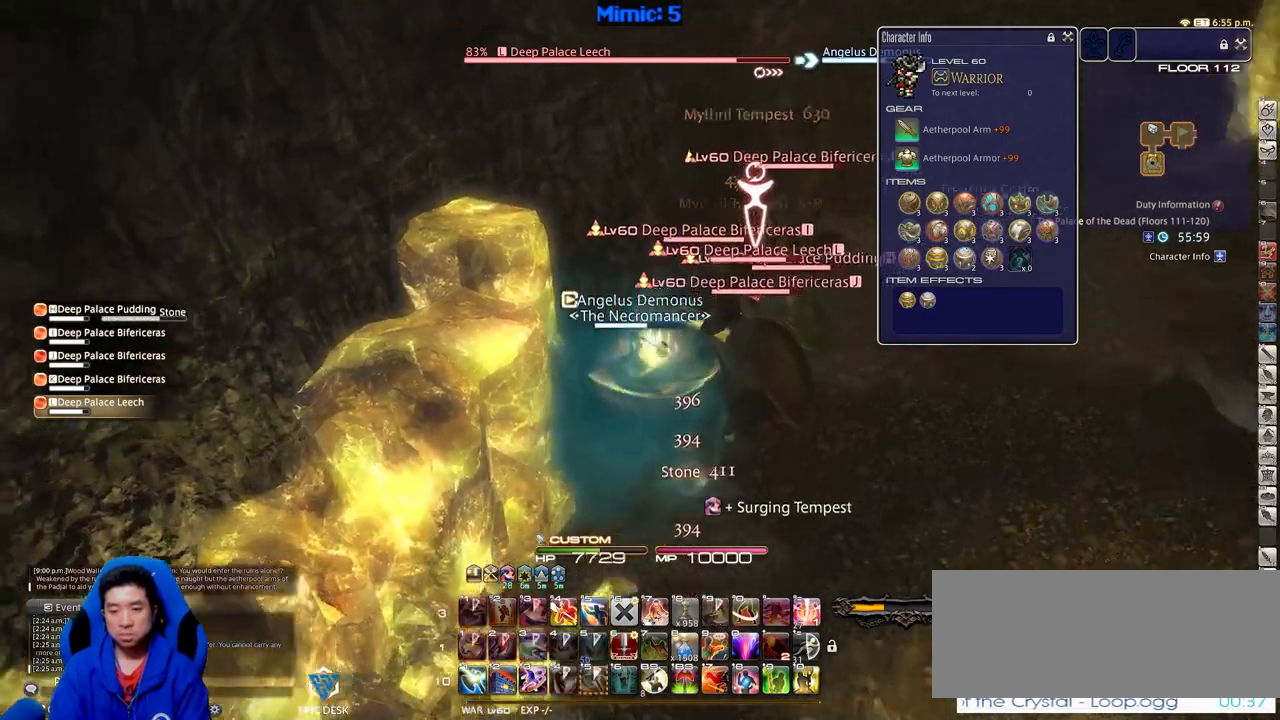
{"keys": [], "events": [[34, "d", "down"], [67, "rbracket", "up"], [167, "s", "up"], [251, "d", "up"]]}
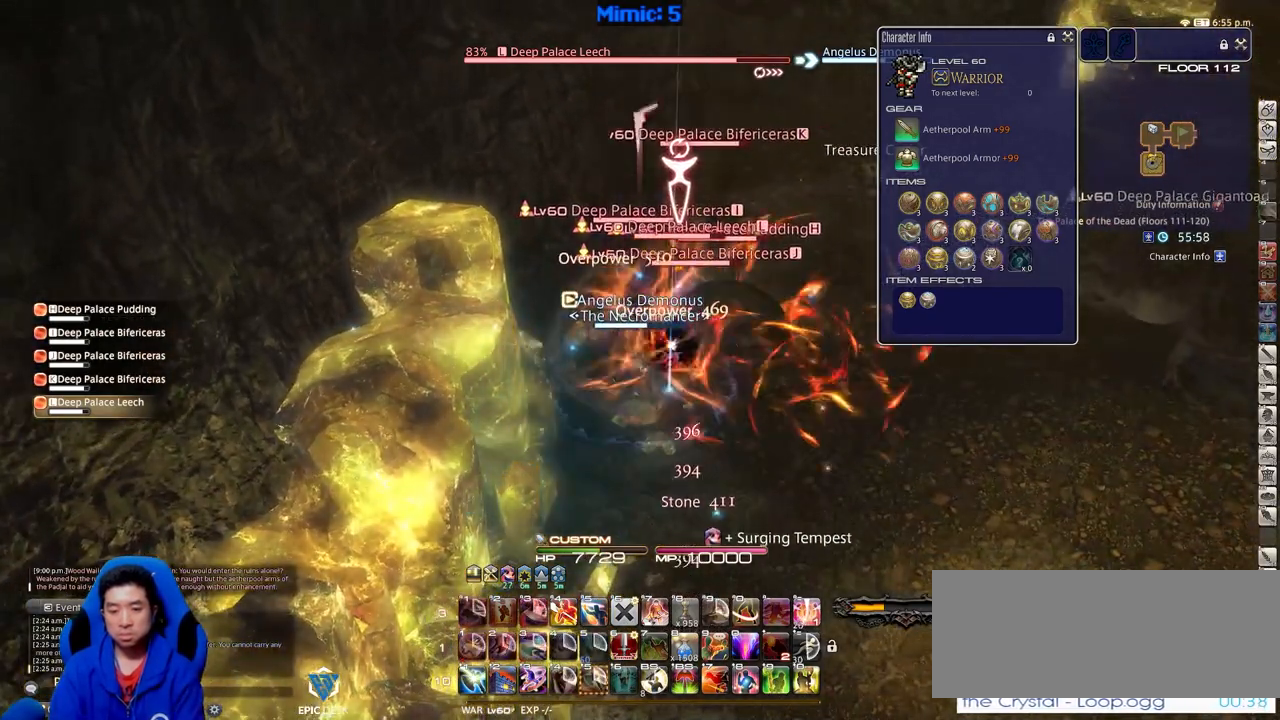
{"keys": ["s"], "events": [[33, "shift_r", "down"], [183, "2", "down"], [233, "shift_r", "up"], [283, "2", "up"], [417, "s", "down"]]}
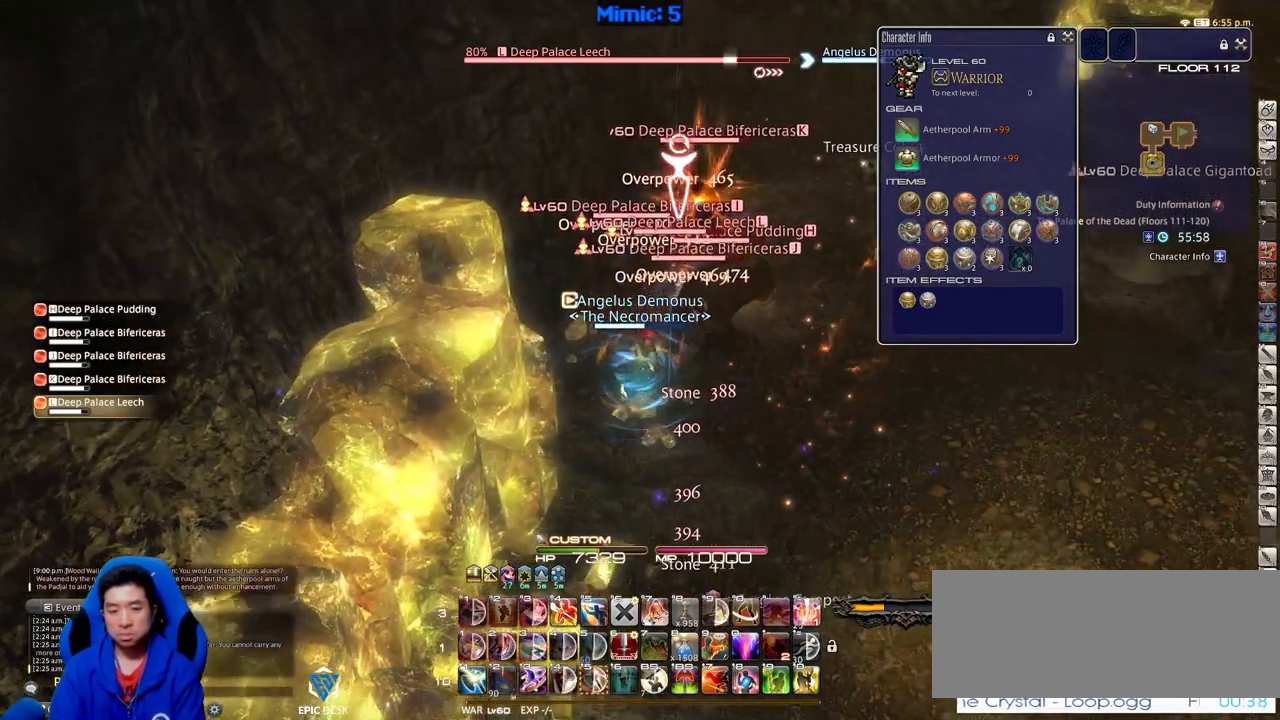
{"keys": ["1"], "events": [[67, "d", "down"], [150, "s", "up"], [201, "d", "up"], [334, "shift_r", "down"], [434, "1", "down"], [484, "shift_r", "up"]]}
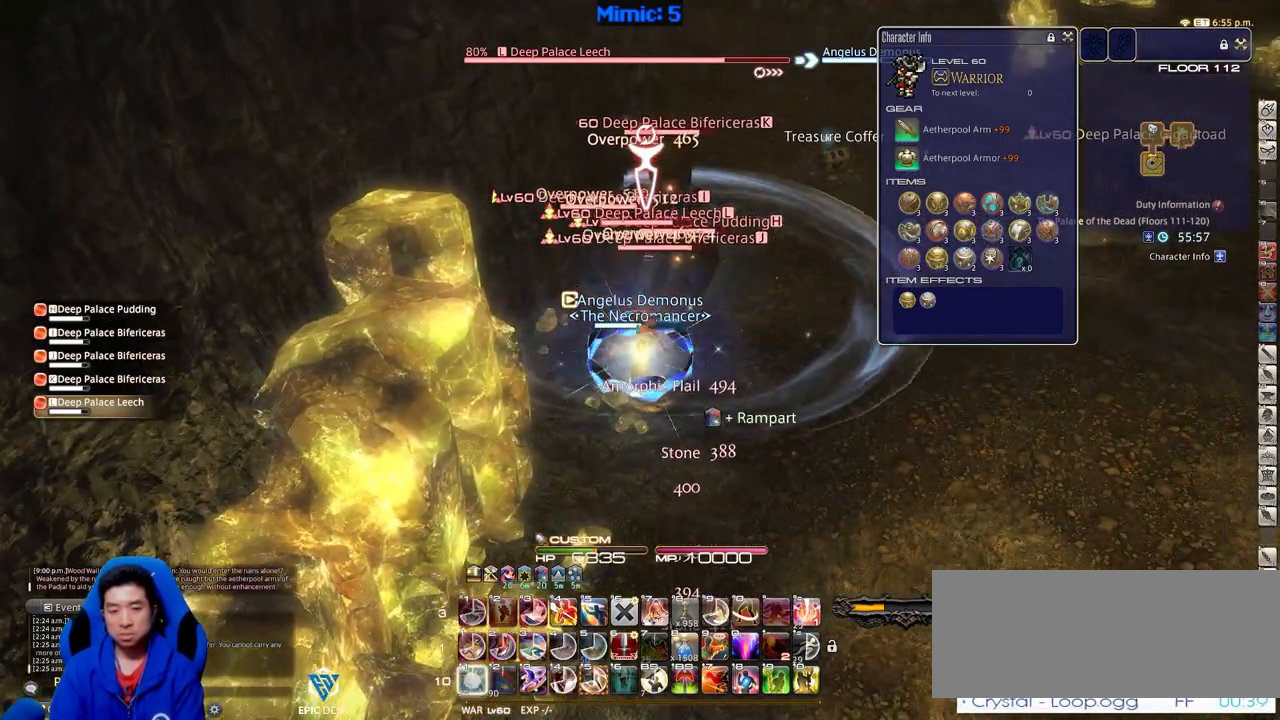
{"keys": ["shift_r"], "events": [[33, "1", "up"], [267, "shift_r", "down"]]}
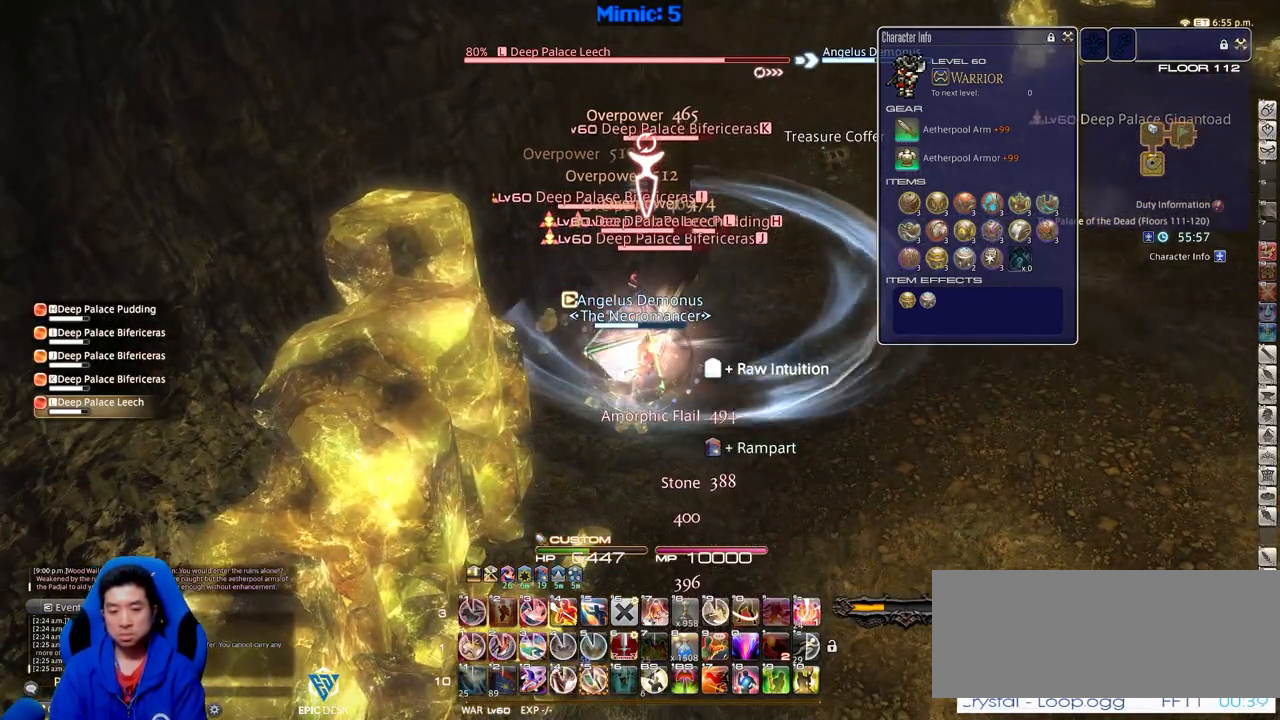
{"keys": [], "events": [[50, "5", "down"], [134, "5", "up"], [234, "shift_r", "up"], [317, "rbracket", "down"], [417, "rbracket", "up"]]}
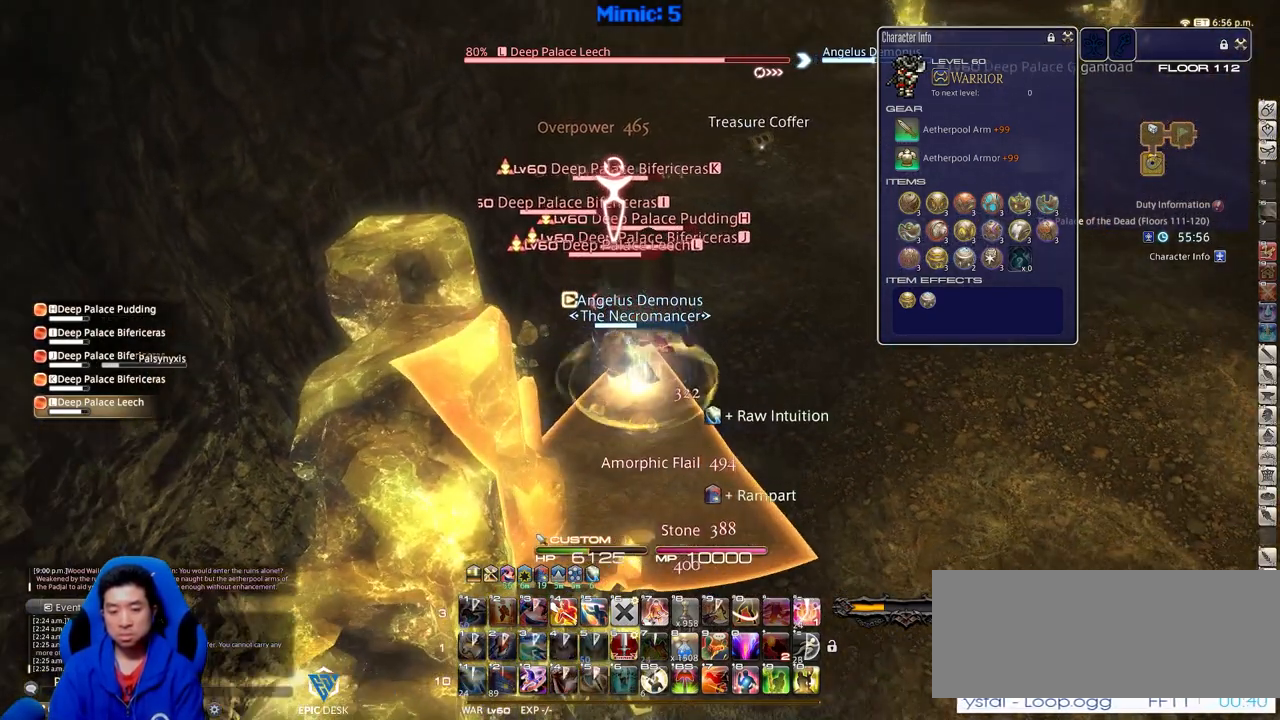
{"keys": ["p", "w"], "events": [[384, "w", "down"], [484, "p", "down"]]}
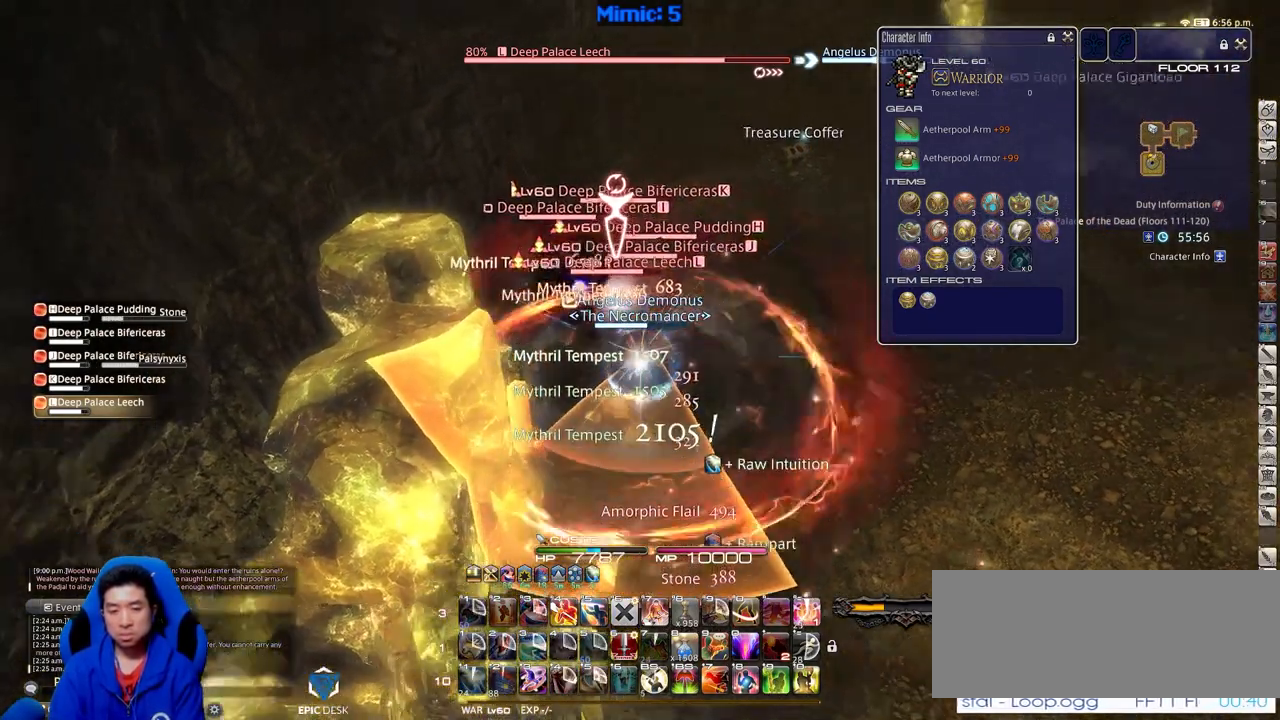
{"keys": ["d", "p"], "events": [[267, "d", "down"], [501, "w", "up"]]}
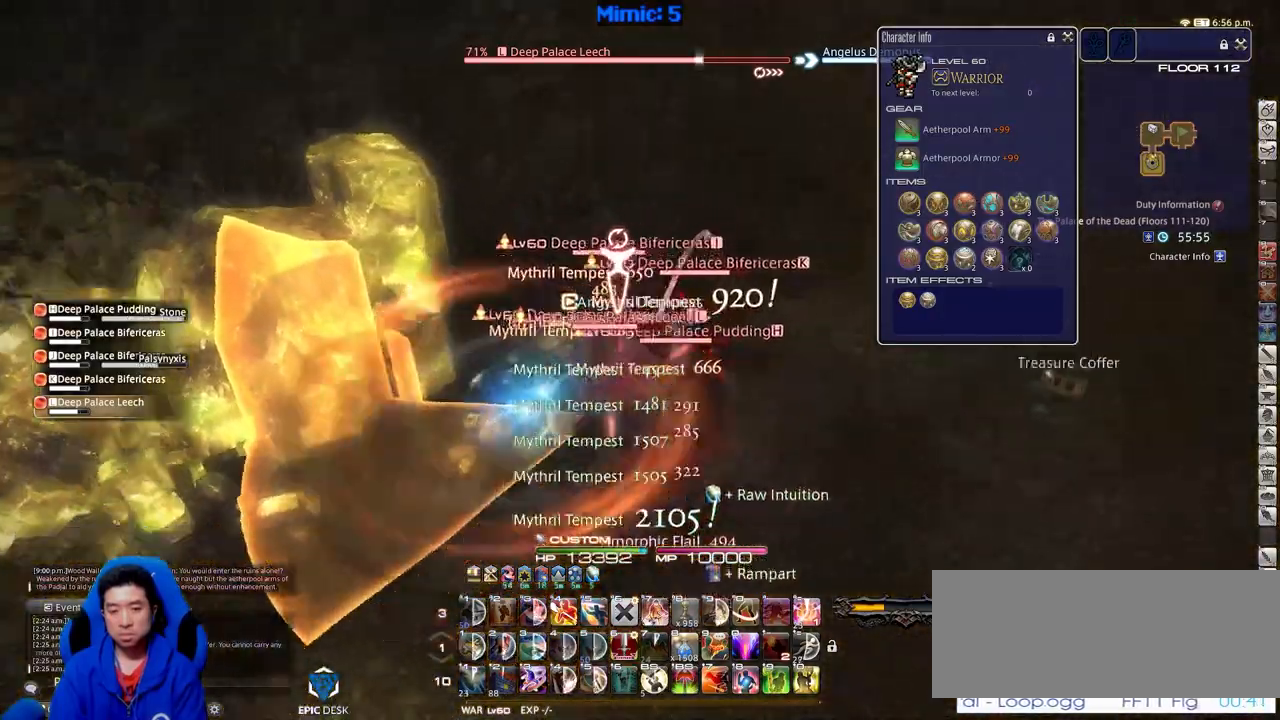
{"keys": ["d", "p", "s"], "events": [[233, "p", "up"], [283, "p", "down"], [467, "s", "down"]]}
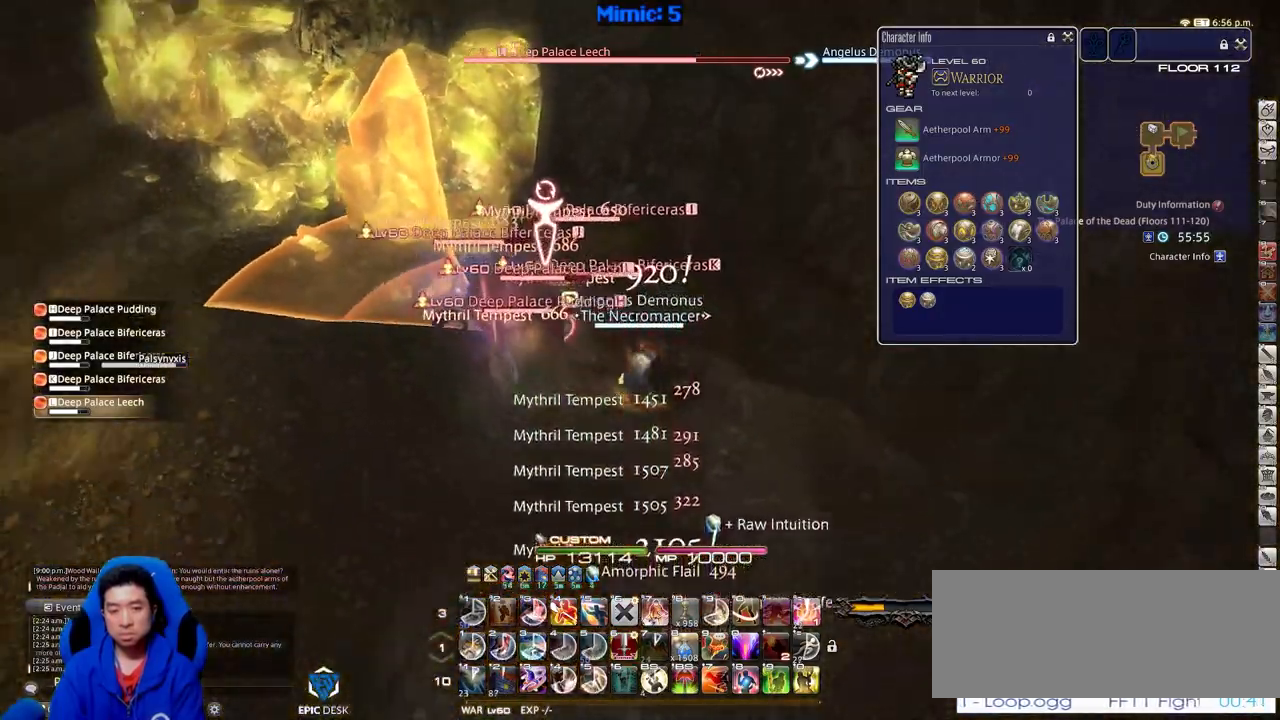
{"keys": ["4", "shift_r"], "events": [[301, "p", "up"], [334, "d", "up"], [334, "shift_r", "down"], [384, "s", "up"], [484, "4", "down"]]}
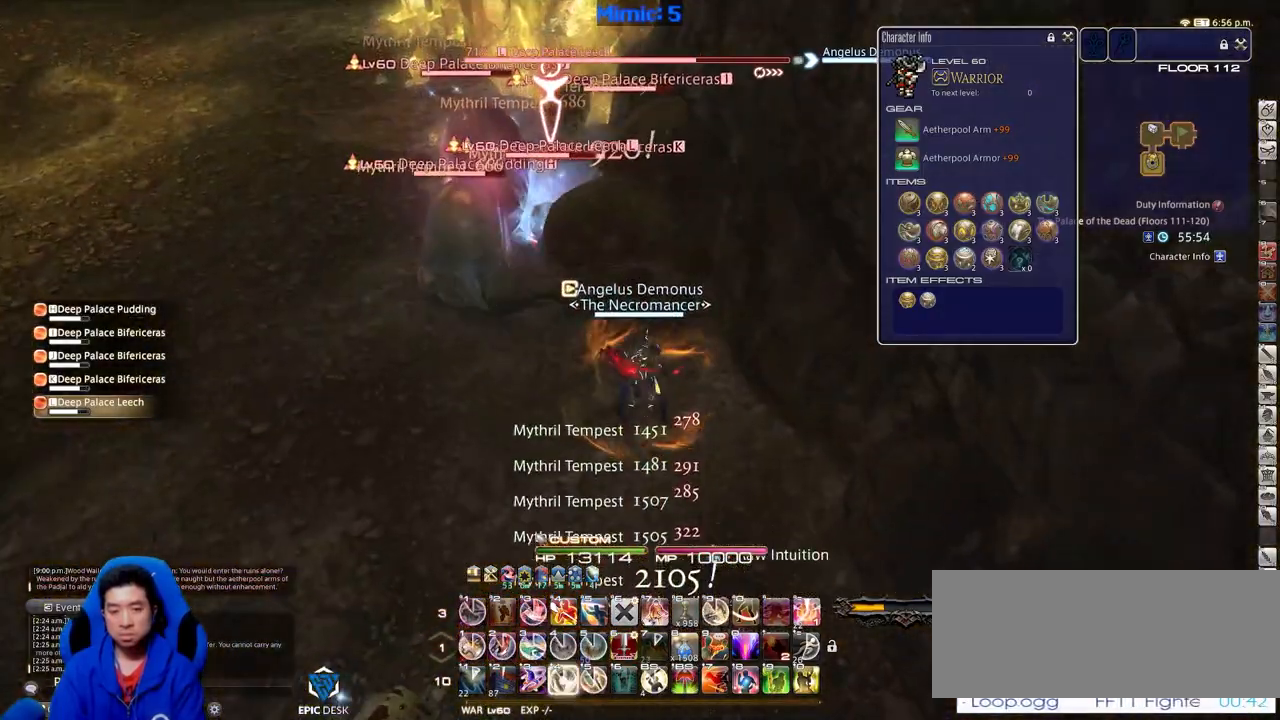
{"keys": [], "events": [[67, "4", "up"], [117, "4", "down"], [217, "4", "up"], [267, "shift_r", "up"], [400, "p", "down"], [500, "p", "up"]]}
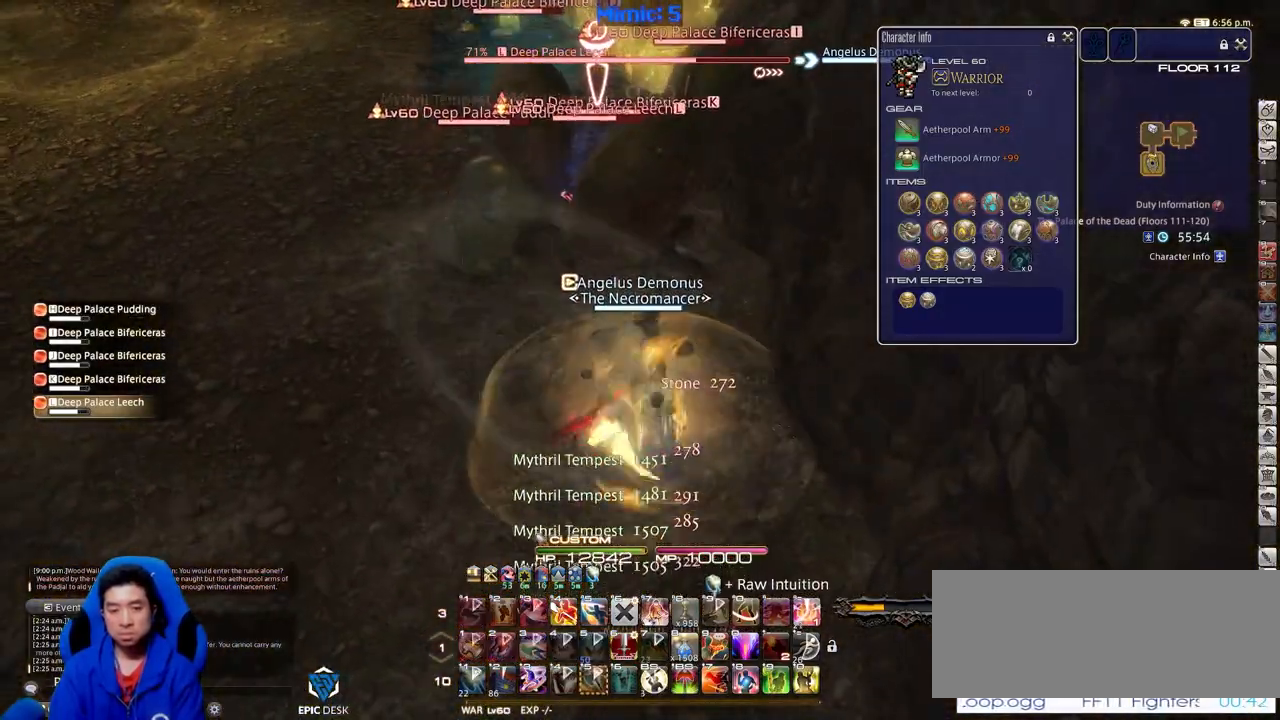
{"keys": [], "events": []}
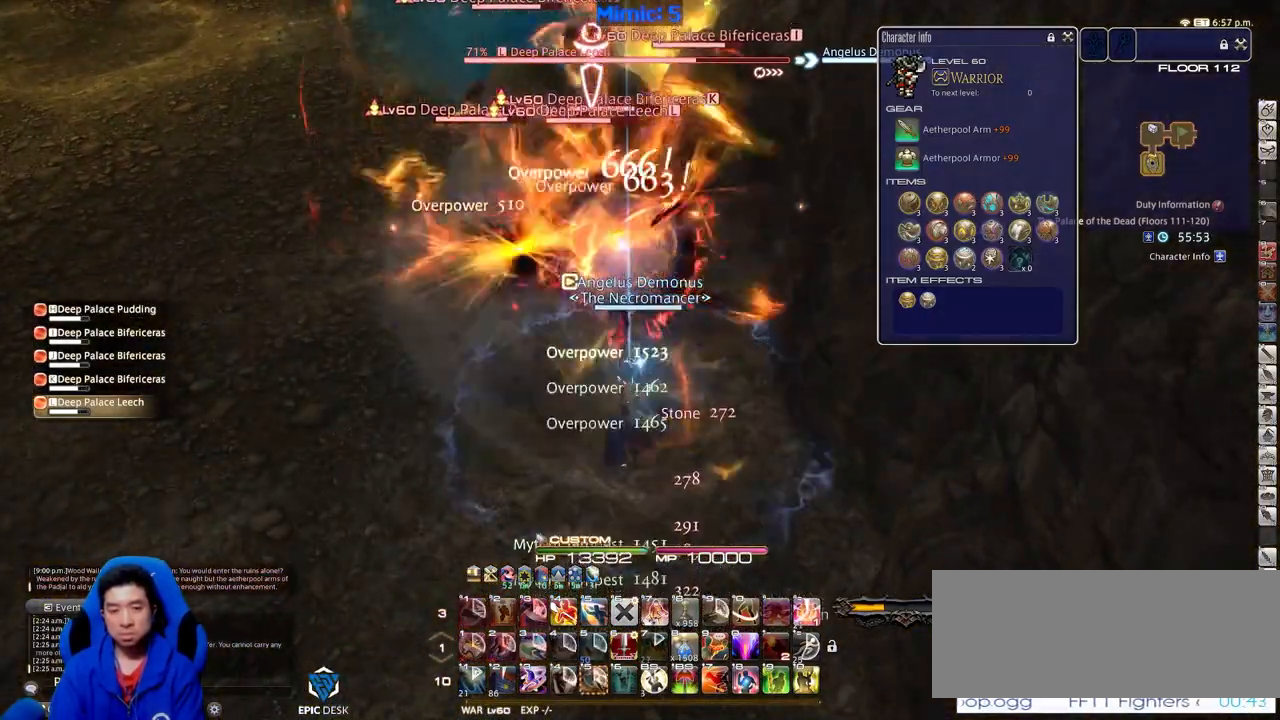
{"keys": [], "events": []}
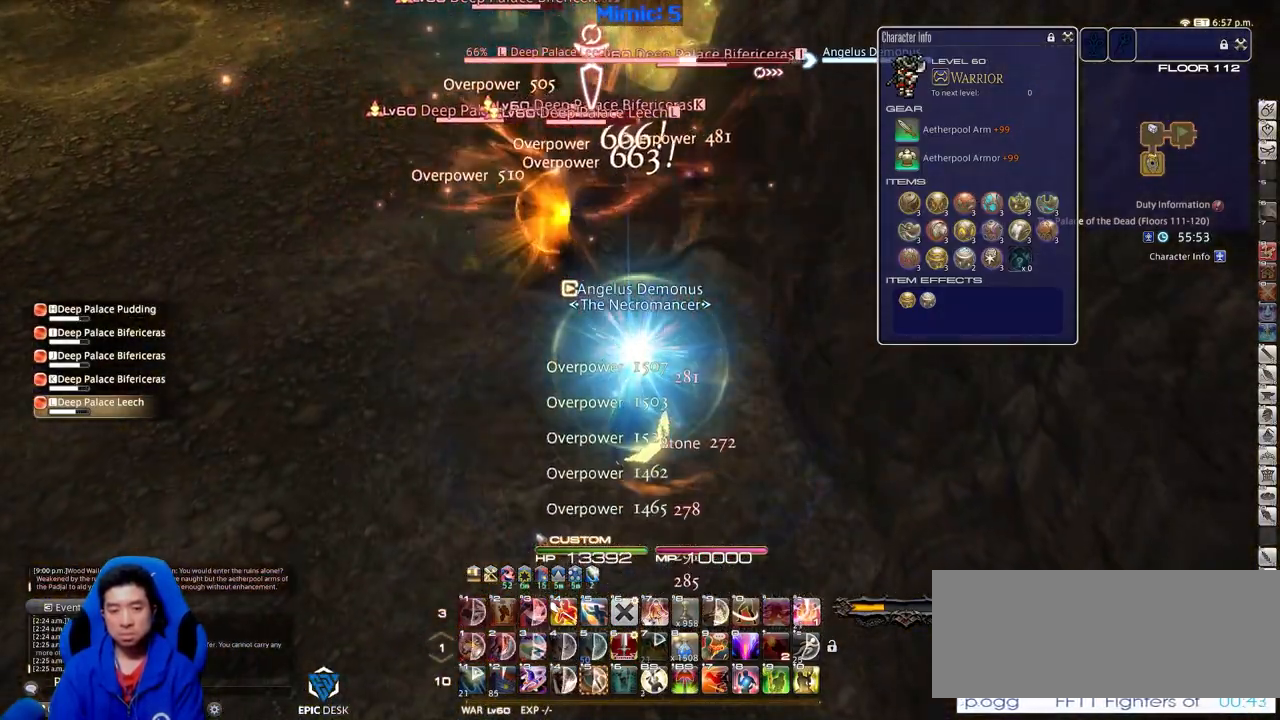
{"keys": ["shift_r"], "events": [[34, "w", "down"], [117, "lbracket", "down"], [117, "w", "up"], [167, "w", "down"], [267, "lbracket", "up"], [351, "shift_r", "down"], [501, "w", "up"]]}
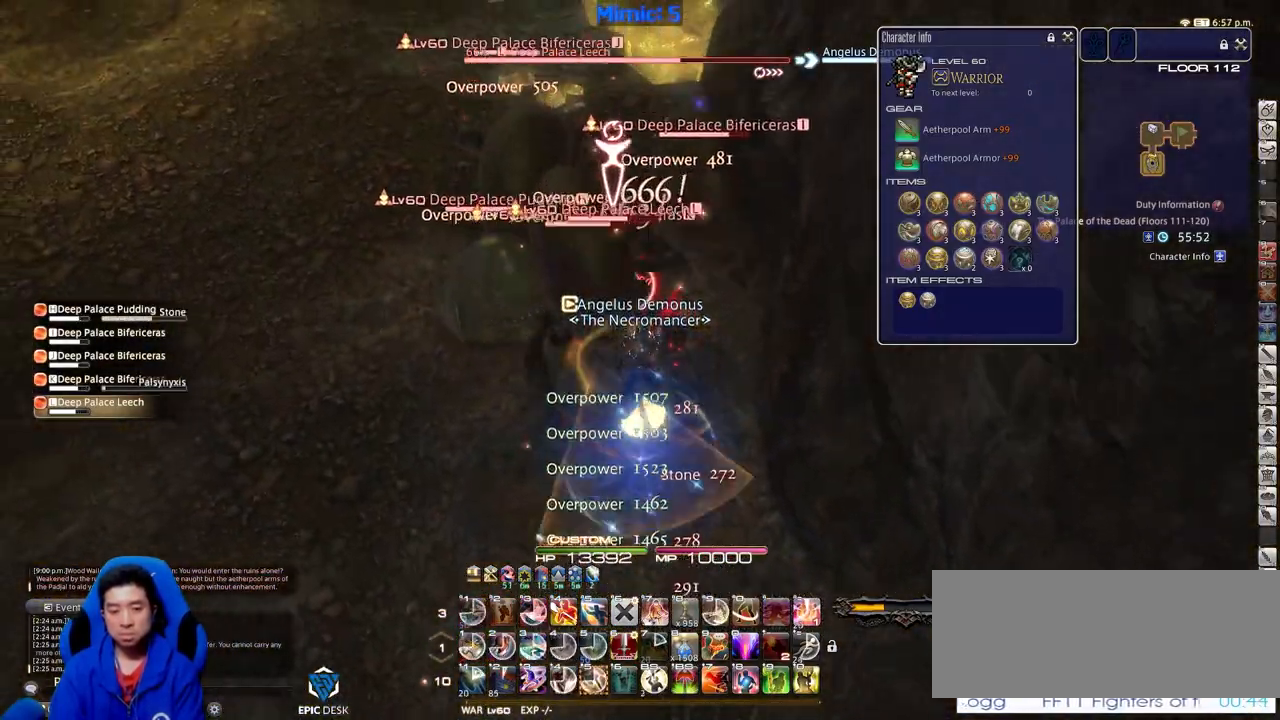
{"keys": [], "events": [[417, "5", "down"], [500, "5", "up"], [500, "shift_r", "up"]]}
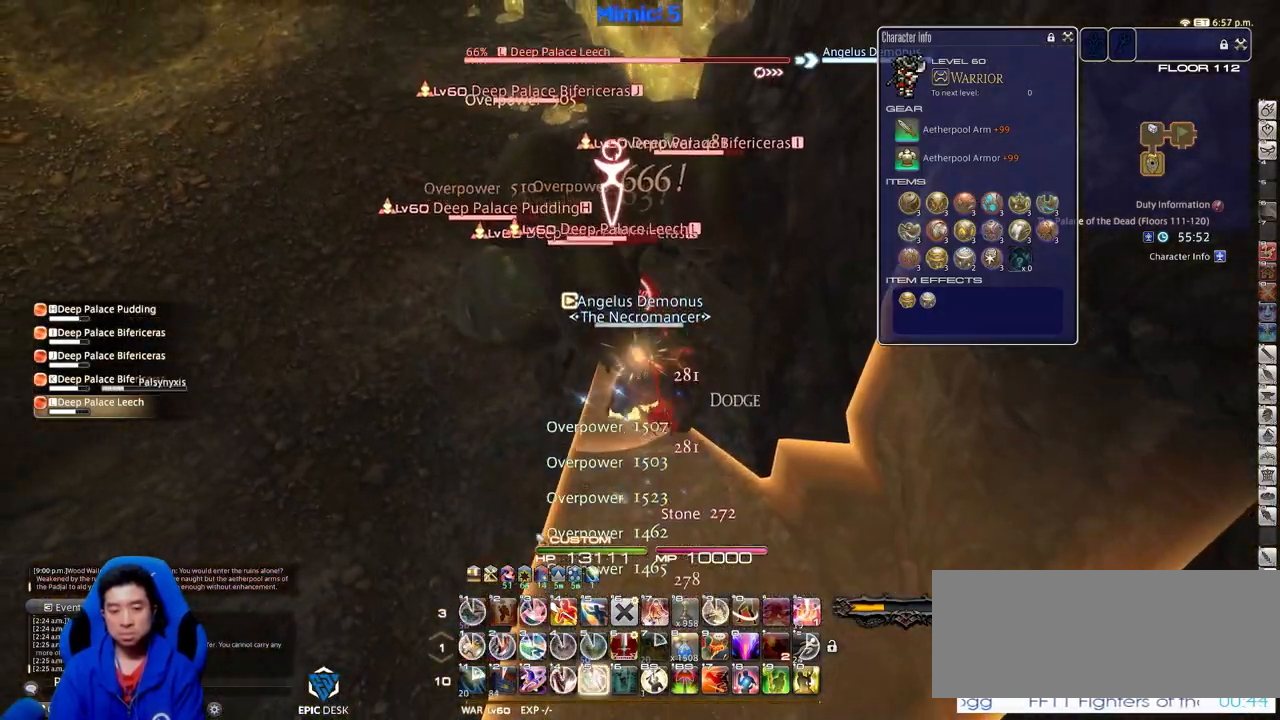
{"keys": ["a", "rbracket", "w"], "events": [[150, "rbracket", "down"], [201, "a", "down"], [201, "w", "down"], [251, "a", "up"], [334, "a", "down"]]}
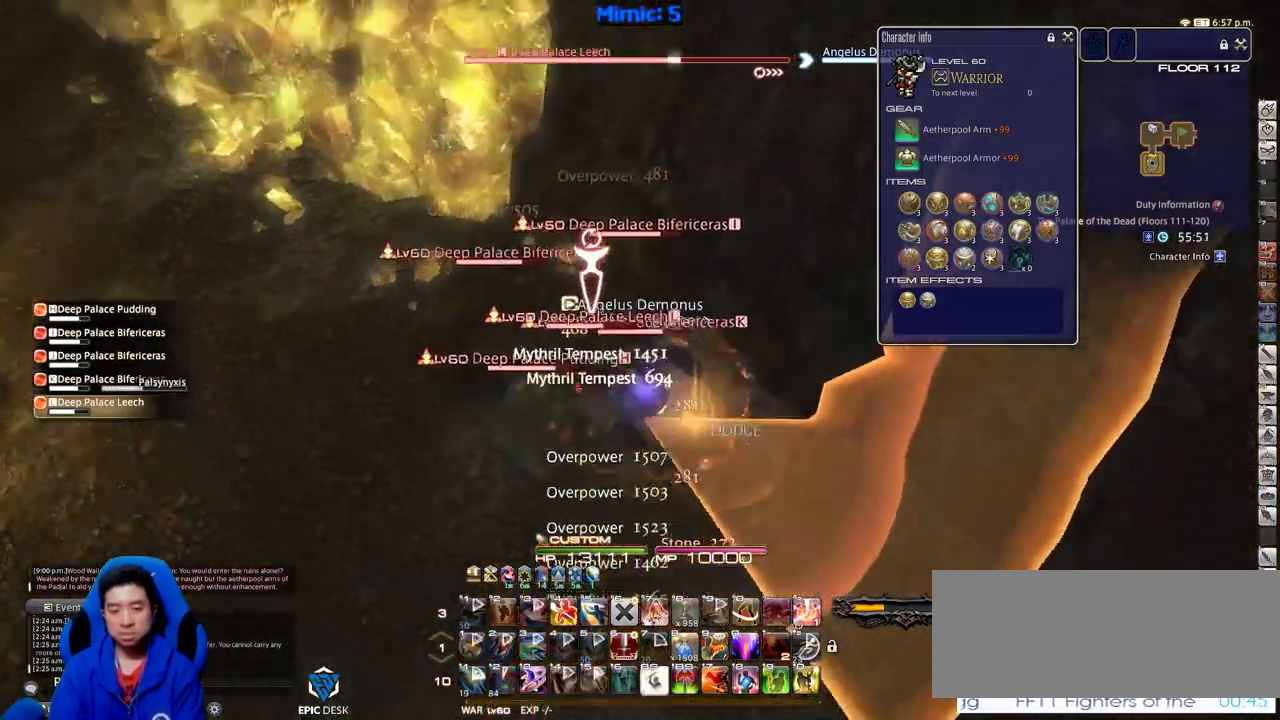
{"keys": ["a", "rbracket"], "events": [[350, "w", "up"]]}
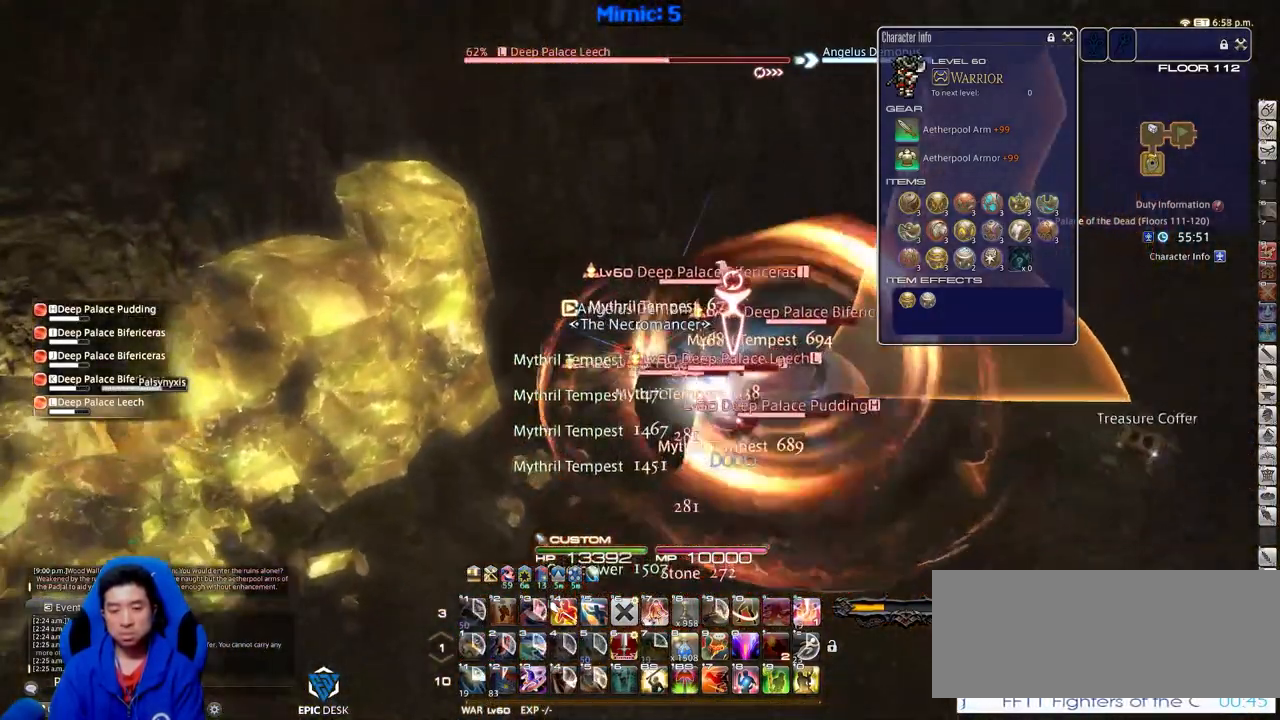
{"keys": ["rbracket"], "events": [[34, "s", "down"], [234, "a", "up"], [317, "d", "down"], [467, "d", "up"], [467, "s", "up"]]}
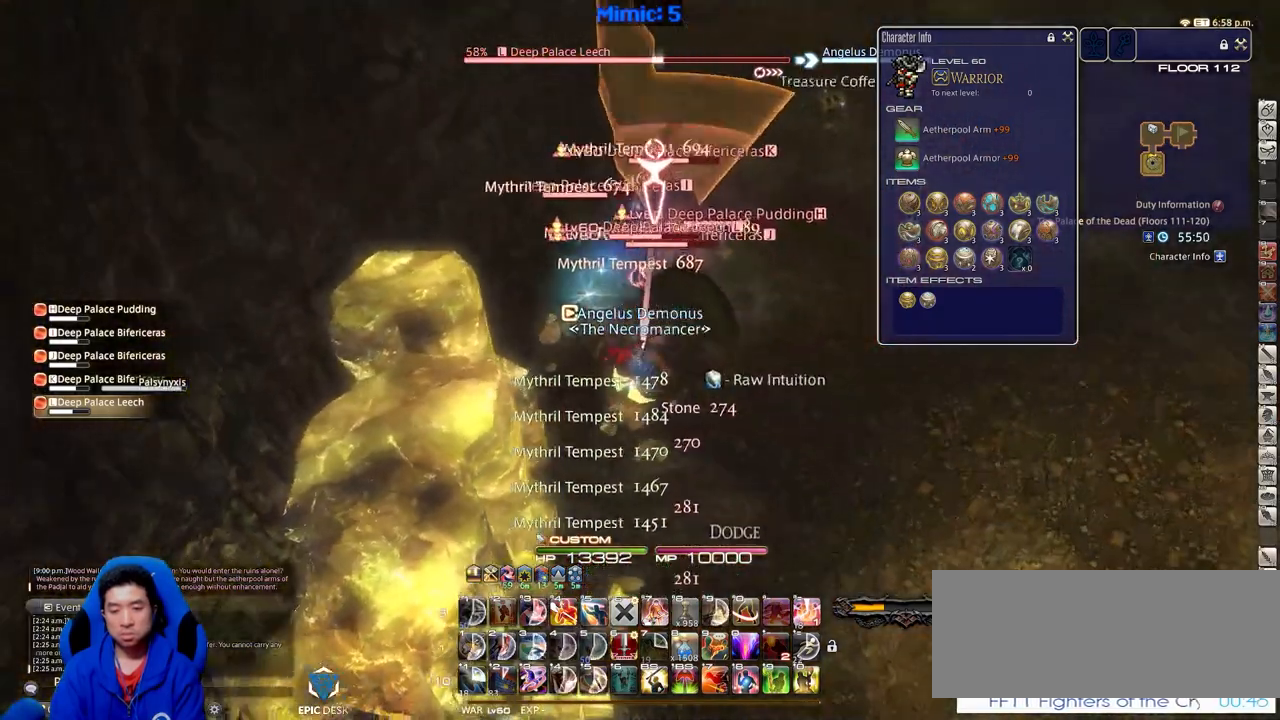
{"keys": [], "events": [[17, "rbracket", "up"], [150, "alt_r", "down"], [300, "4", "down"], [384, "alt_r", "up"], [434, "4", "up"]]}
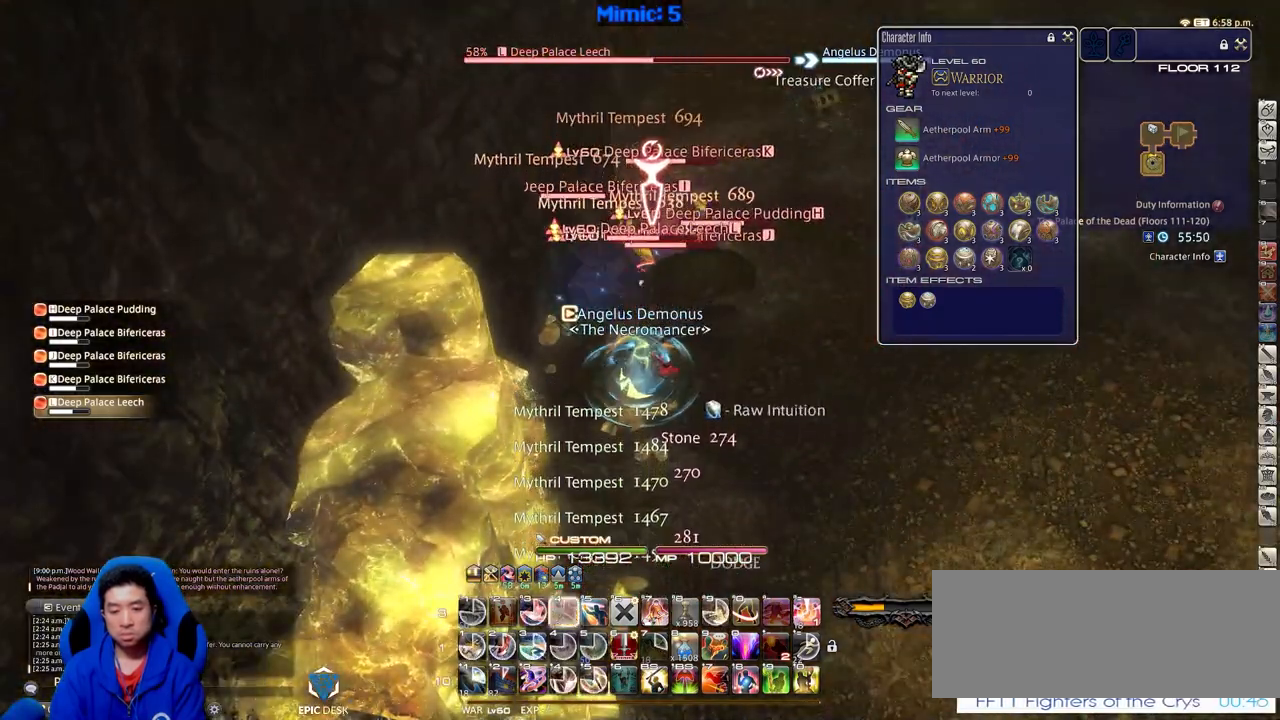
{"keys": ["4", "shift_r"], "events": [[67, "w", "down"], [217, "w", "up"], [401, "shift_r", "down"], [451, "4", "down"]]}
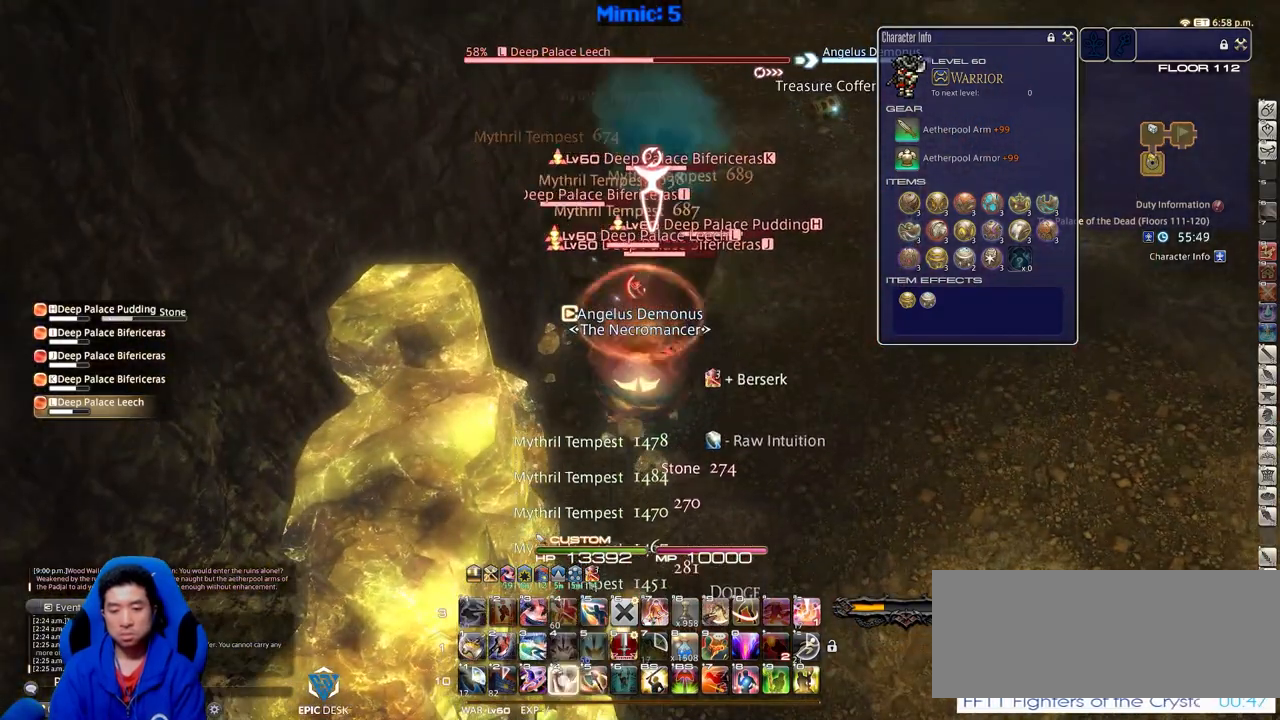
{"keys": ["alt_r"], "events": [[83, "4", "up"], [133, "shift_r", "up"], [417, "alt_r", "down"]]}
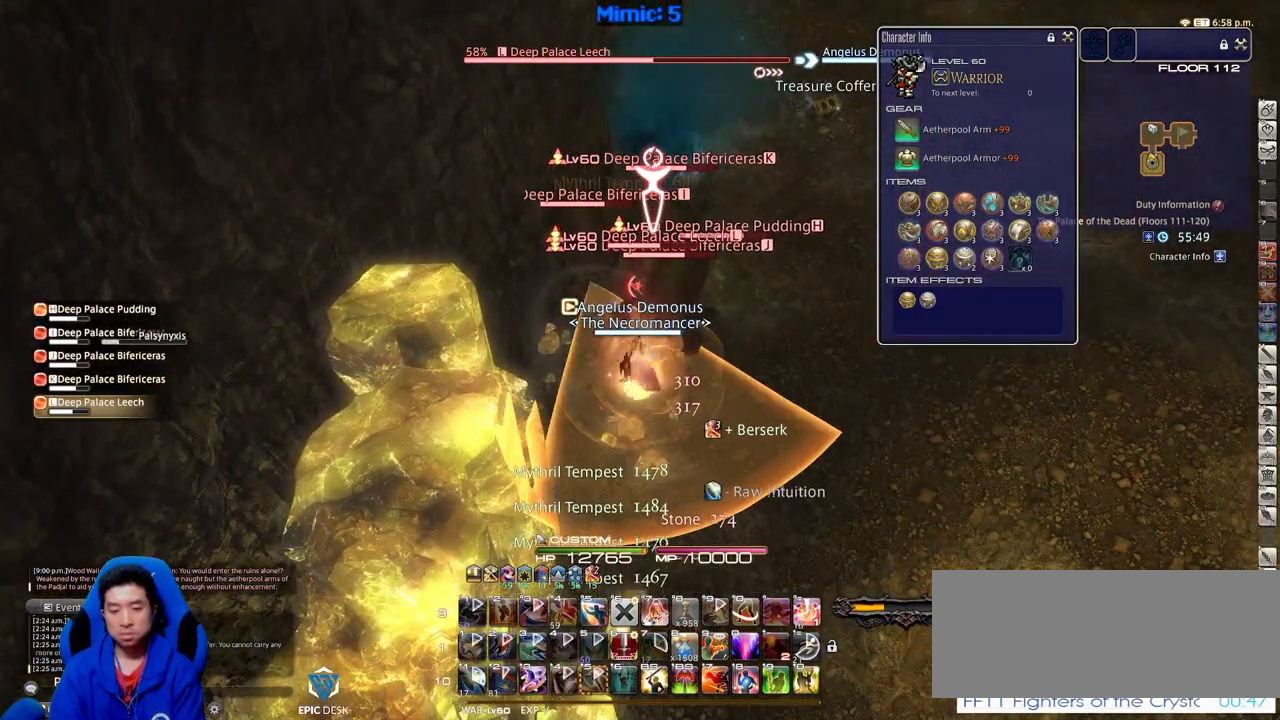
{"keys": ["alt_r"], "events": []}
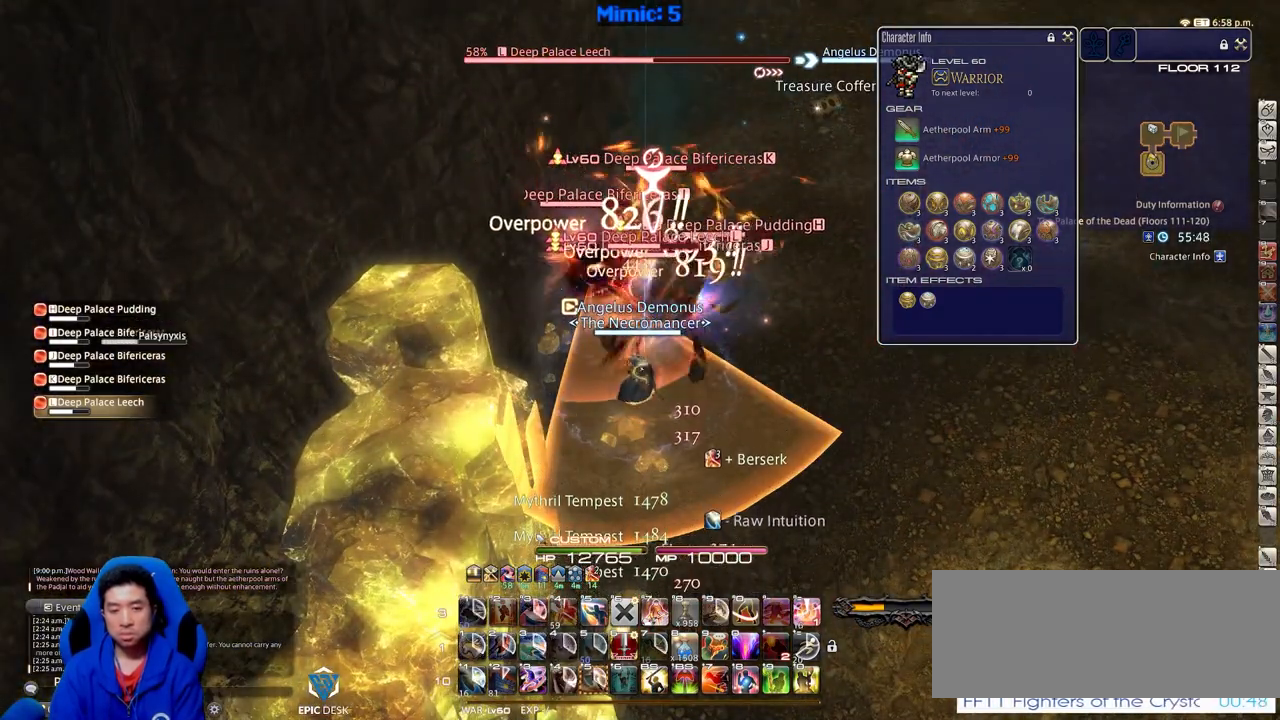
{"keys": ["d", "p", "w"], "events": [[67, "equals", "down"], [67, "w", "down"], [217, "alt_r", "up"], [217, "equals", "up"], [434, "d", "down"], [434, "p", "down"]]}
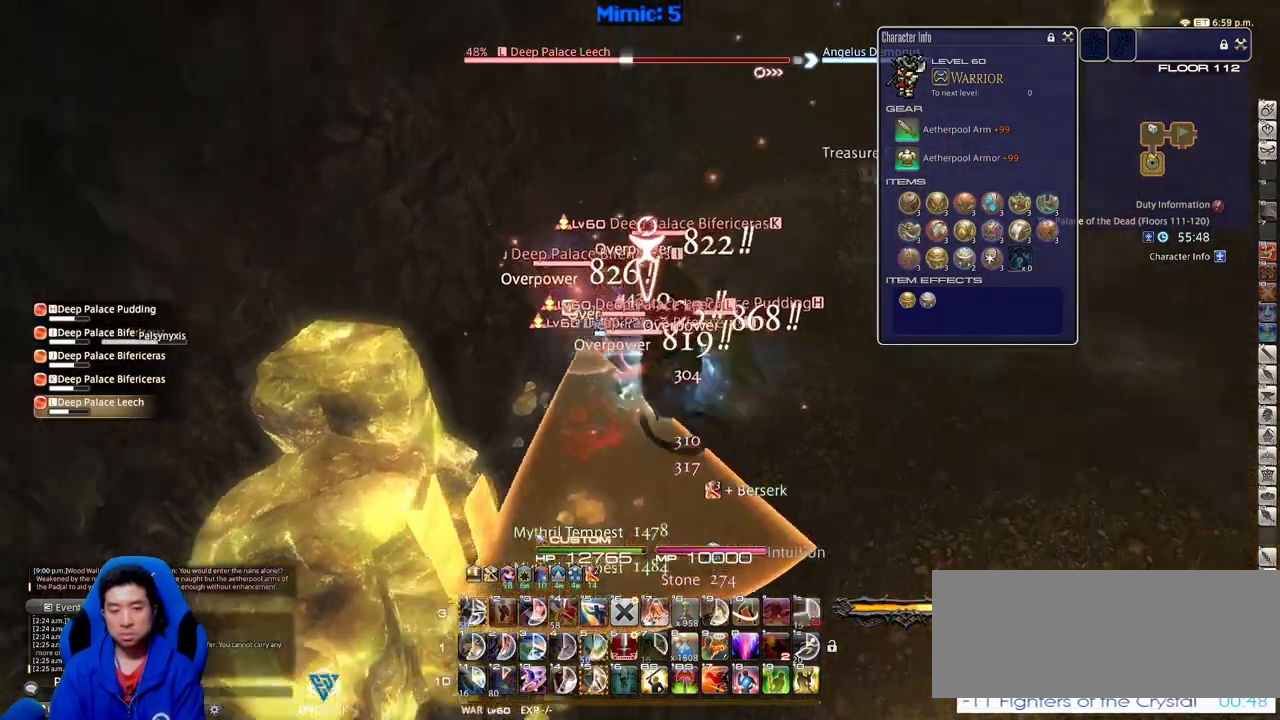
{"keys": ["d", "p", "w"], "events": [[50, "p", "up"], [83, "p", "down"], [233, "p", "up"], [283, "p", "down"], [367, "p", "up"], [417, "p", "down"]]}